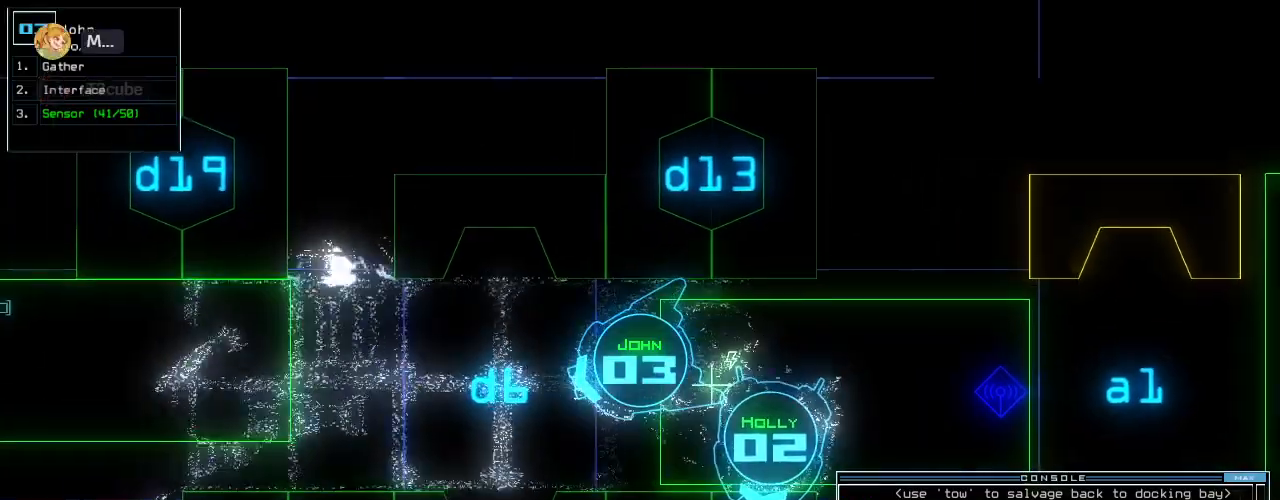
Gameplay with keyboard; each line is a JSON object with the keys held at the frame after it. "events" lists presses ("down") and releases ("up") of ".", "0", "1", "2", "3", "4", "5", "6", "7", "8", "9", "a", "b", "backspace", "c", "caps_lock", "comma", "ctrl_l", "ctrl_r", "d", "down", "e", "equals", "escape", "f", "f8", "g", "h", "i", "j", "k", "l", "left", "m", "minus", "n", "o", "p", "q", "quote", "r", "return", "right", "s", "semicolon", "shift_l", "shift_r", "space", "t", "tab", "tilde", "u", "up", "v", "w", "x", "y" and "z" between this image and that frame as [ms after this image, input, new state], when the widget could be followed in between. No other keys are recorded. Mouse input is not recorded.
{"keys": ["up"]}
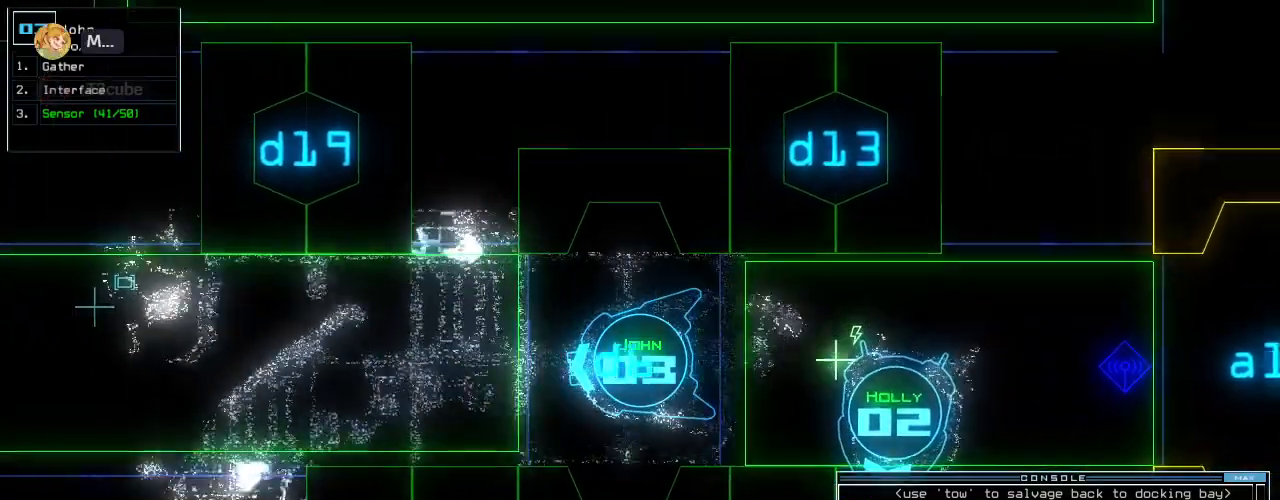
{"keys": ["up"], "events": []}
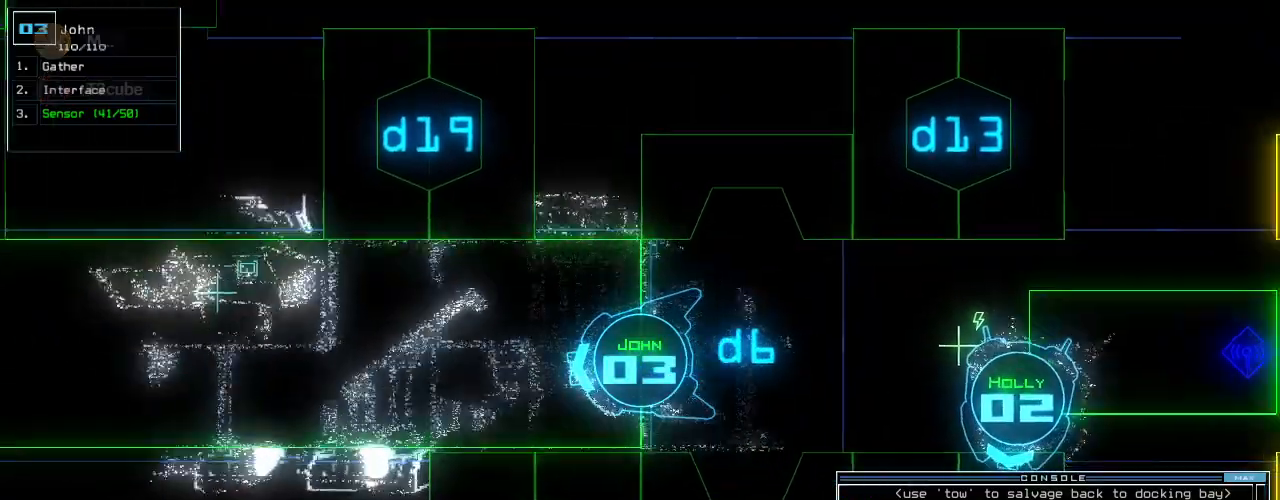
{"keys": ["up"], "events": []}
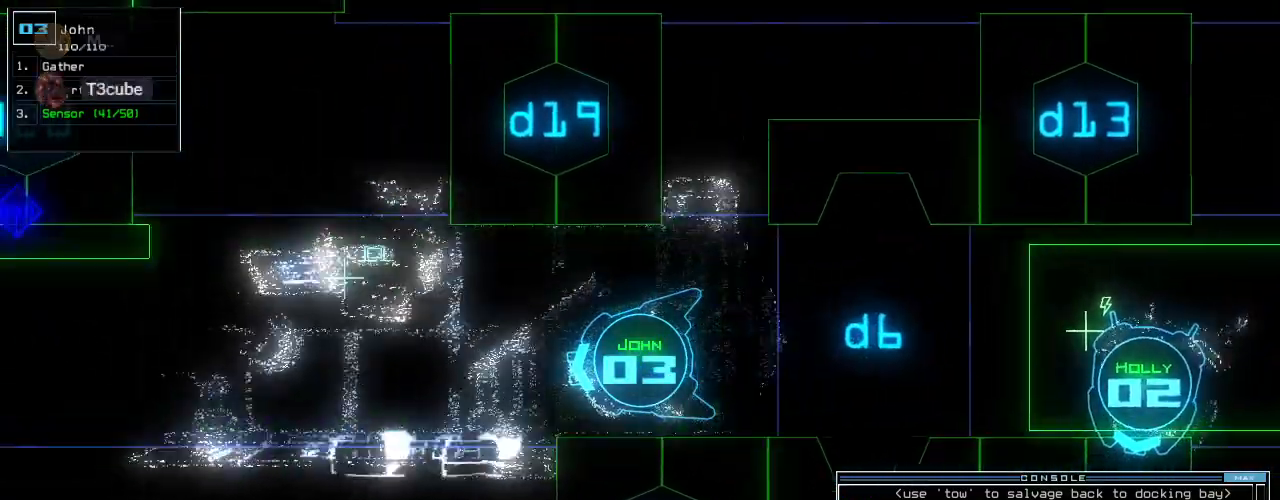
{"keys": ["up"], "events": []}
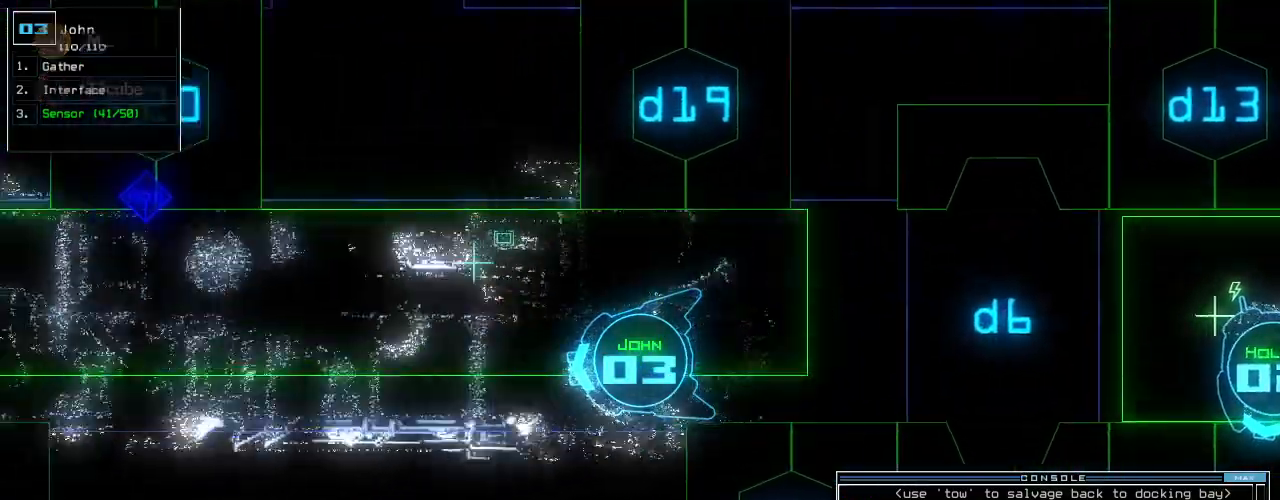
{"keys": ["up"]}
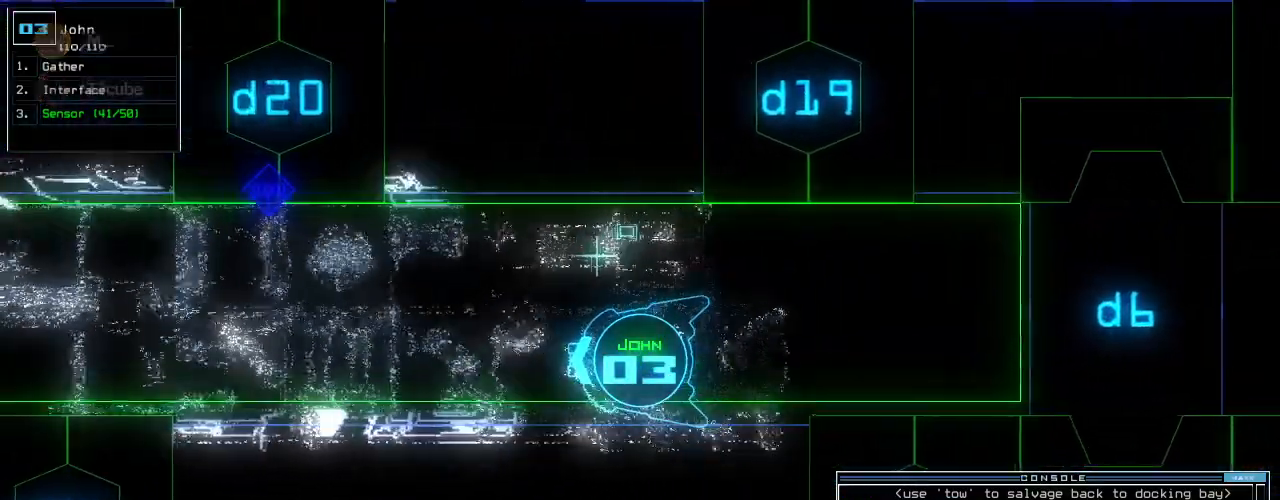
{"keys": ["space"], "events": [[460, "up", "up"], [480, "space", "down"]]}
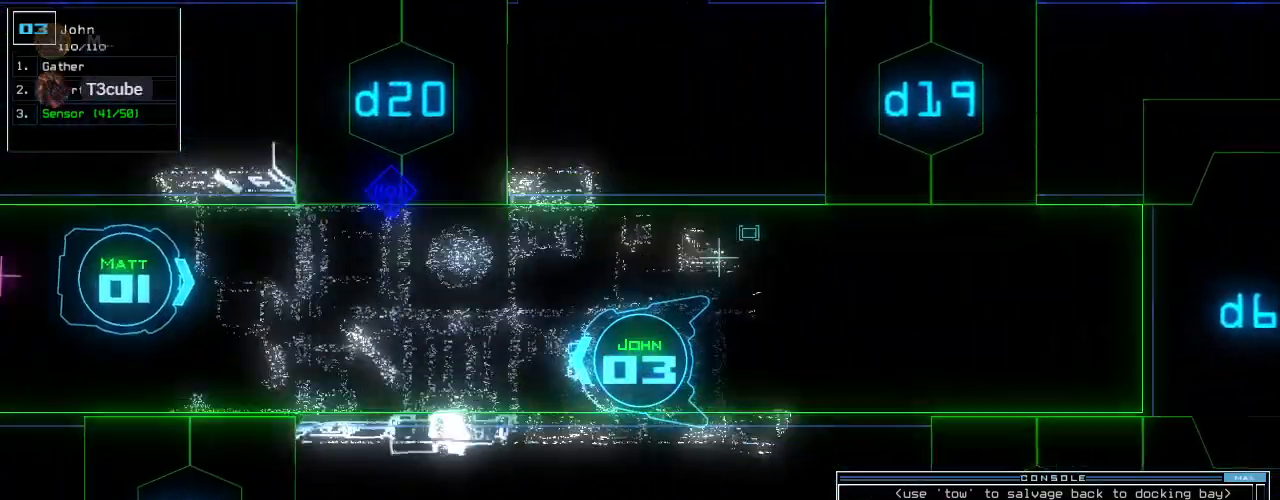
{"keys": ["f8", "up"], "events": [[60, "space", "up"], [200, "up", "down"], [220, "space", "down"], [320, "space", "up"], [340, "left", "down"], [400, "f8", "down"], [440, "left", "up"]]}
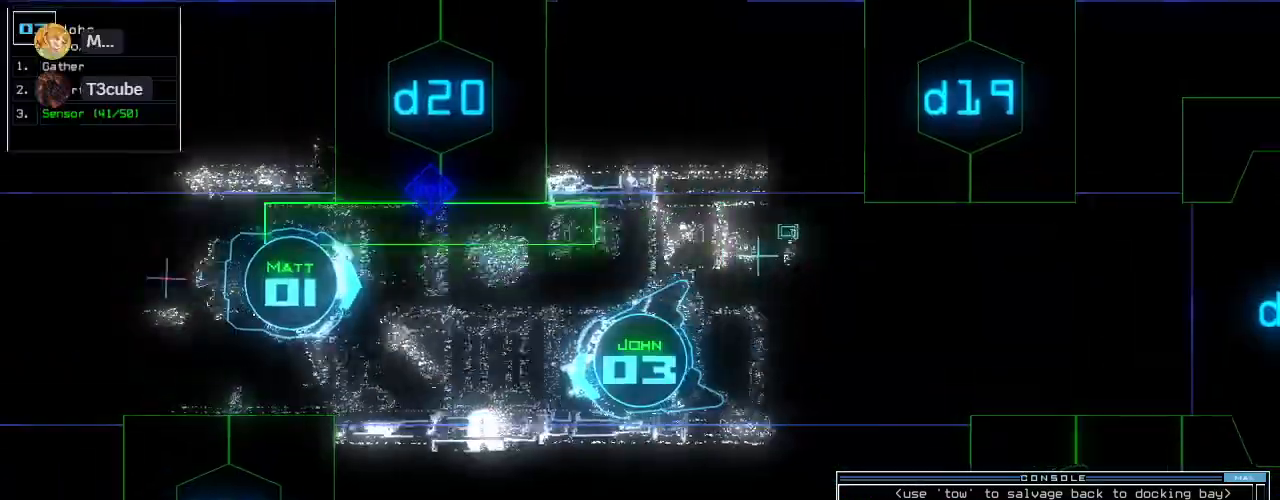
{"keys": ["up"]}
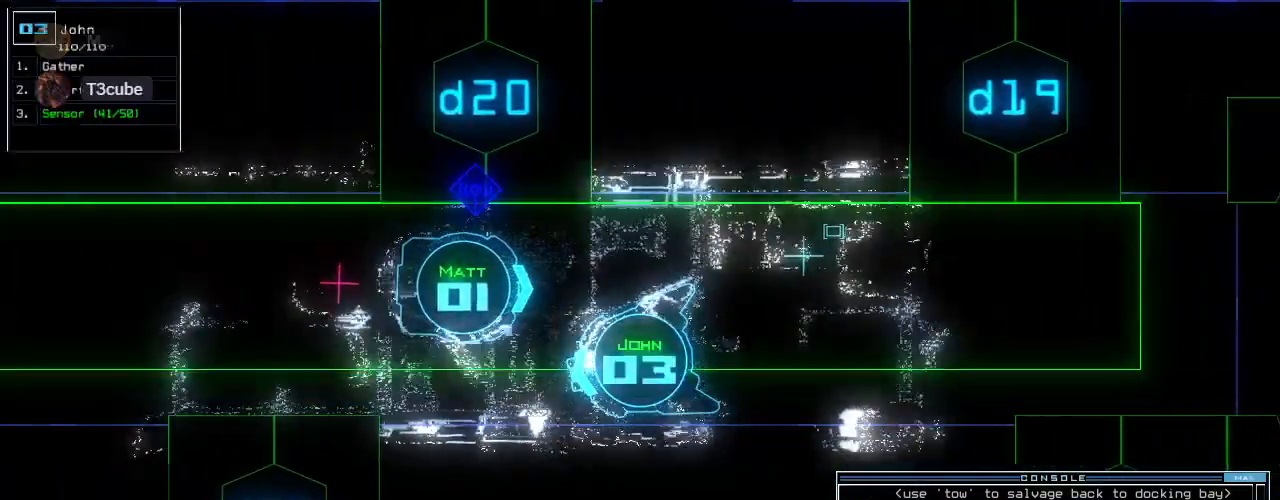
{"keys": ["up"], "events": [[140, "right", "down"], [200, "right", "up"]]}
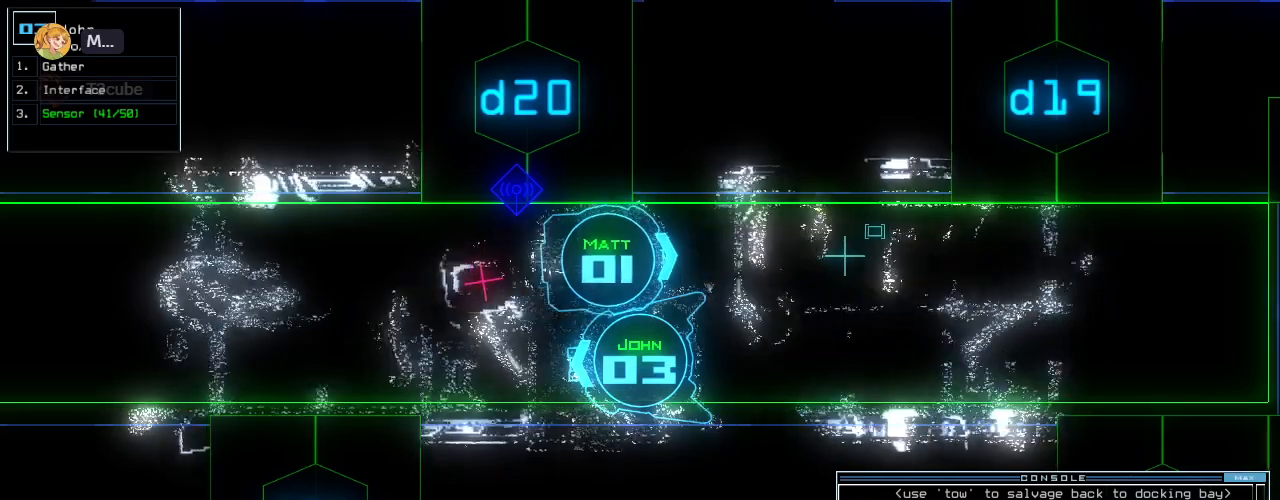
{"keys": [], "events": [[80, "up", "up"]]}
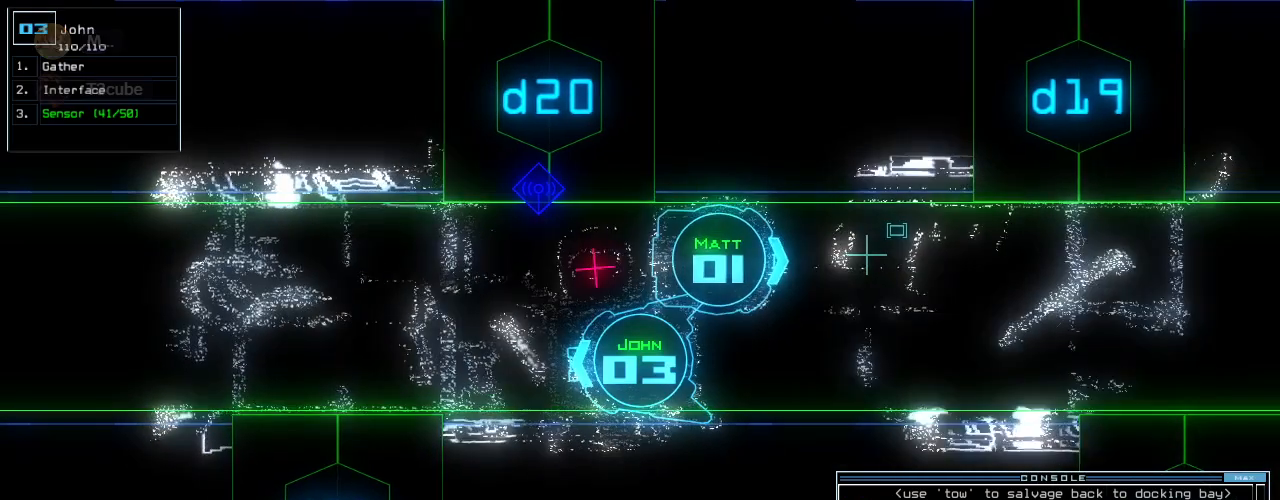
{"keys": ["up"], "events": [[20, "space", "down"], [100, "space", "up"], [400, "space", "down"], [400, "up", "down"], [500, "space", "up"]]}
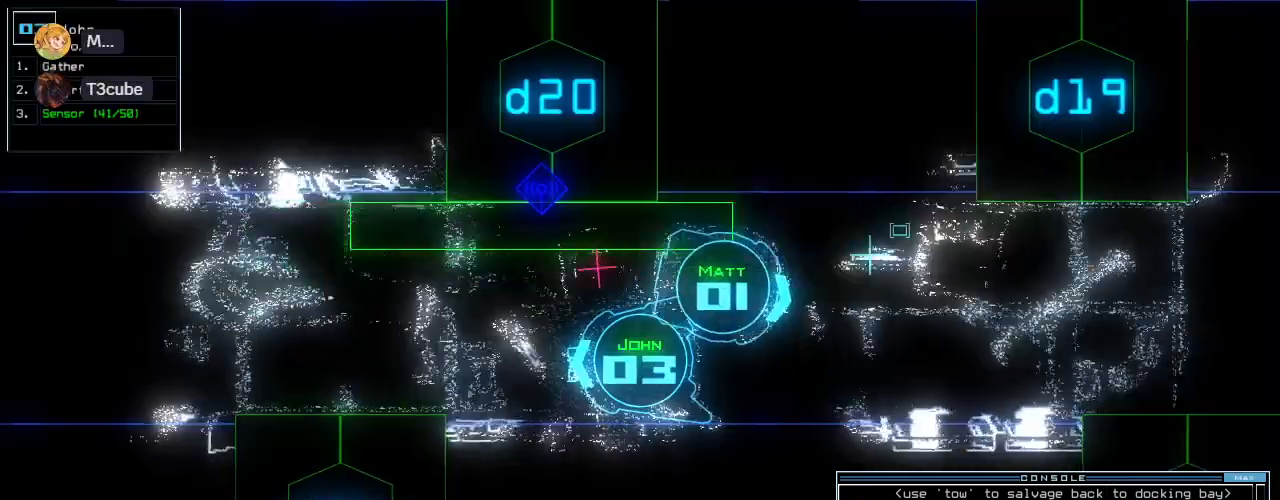
{"keys": ["left", "up"], "events": [[160, "right", "down"], [280, "right", "up"], [460, "left", "down"]]}
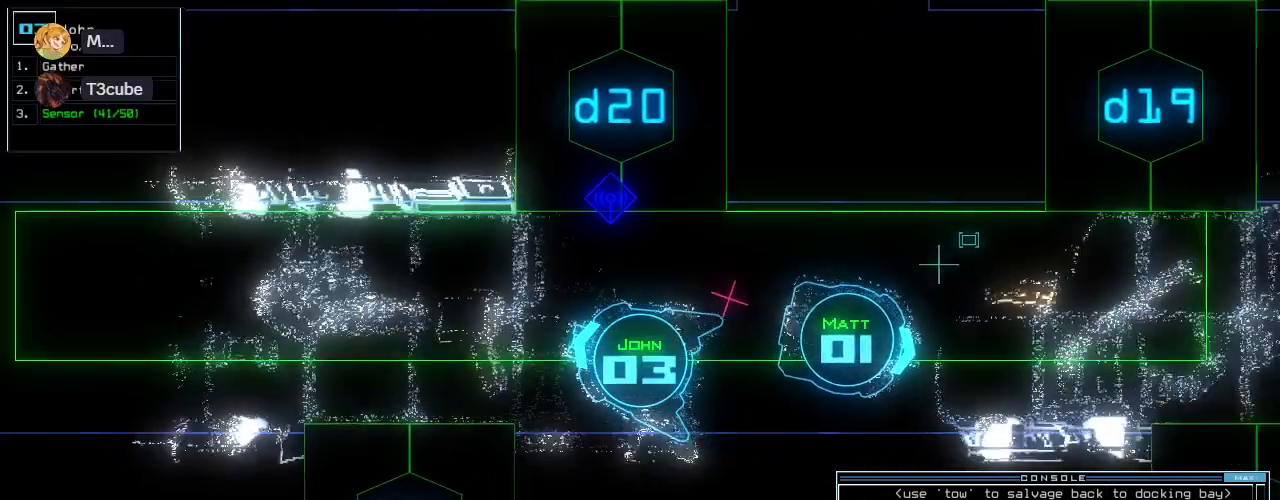
{"keys": [], "events": [[20, "left", "up"], [320, "up", "up"]]}
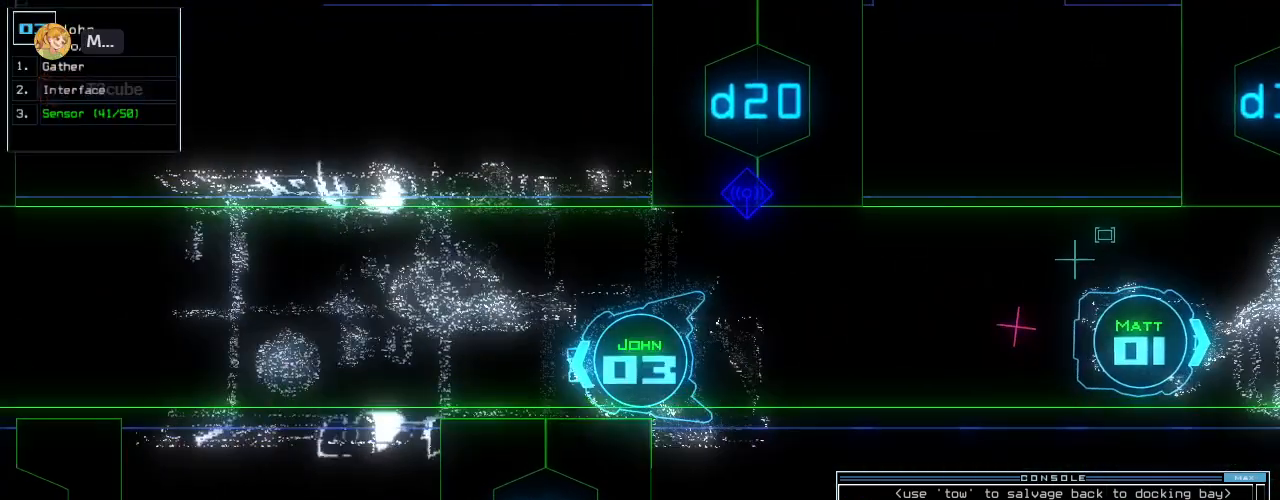
{"keys": [], "events": [[180, "space", "down"], [260, "space", "up"]]}
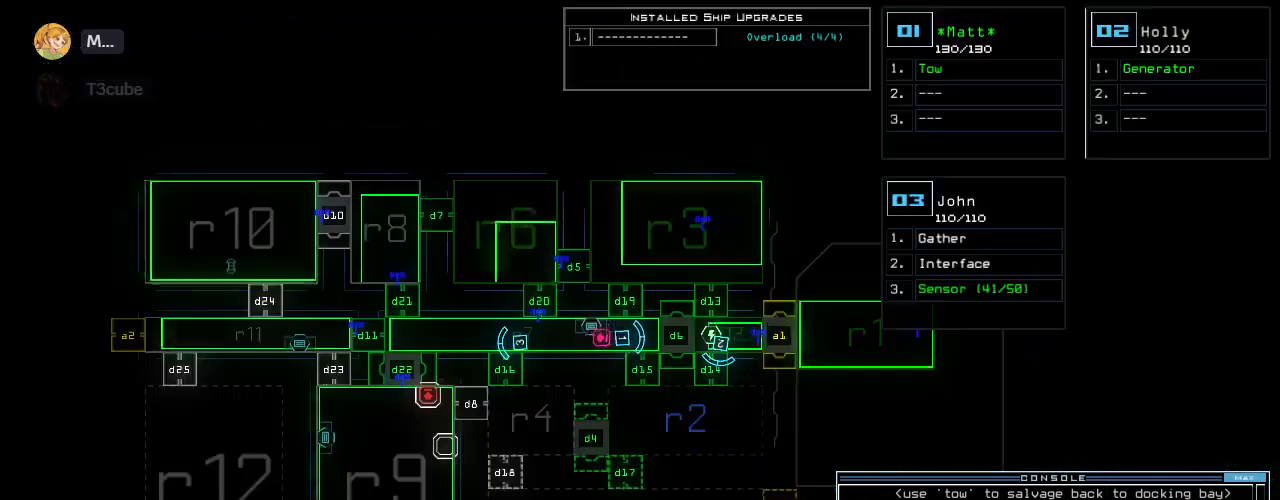
{"keys": [], "events": []}
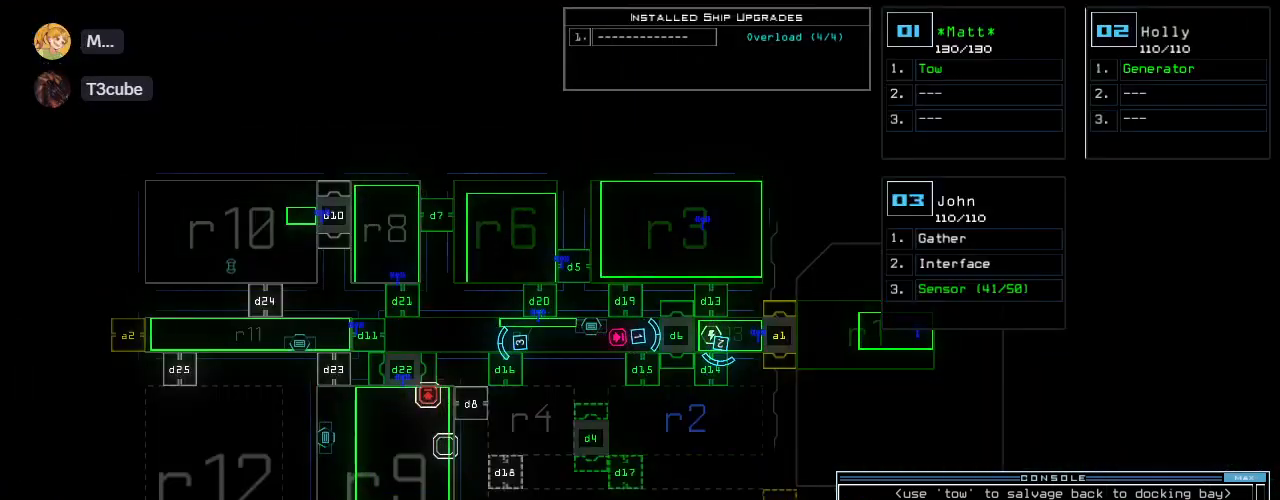
{"keys": [], "events": []}
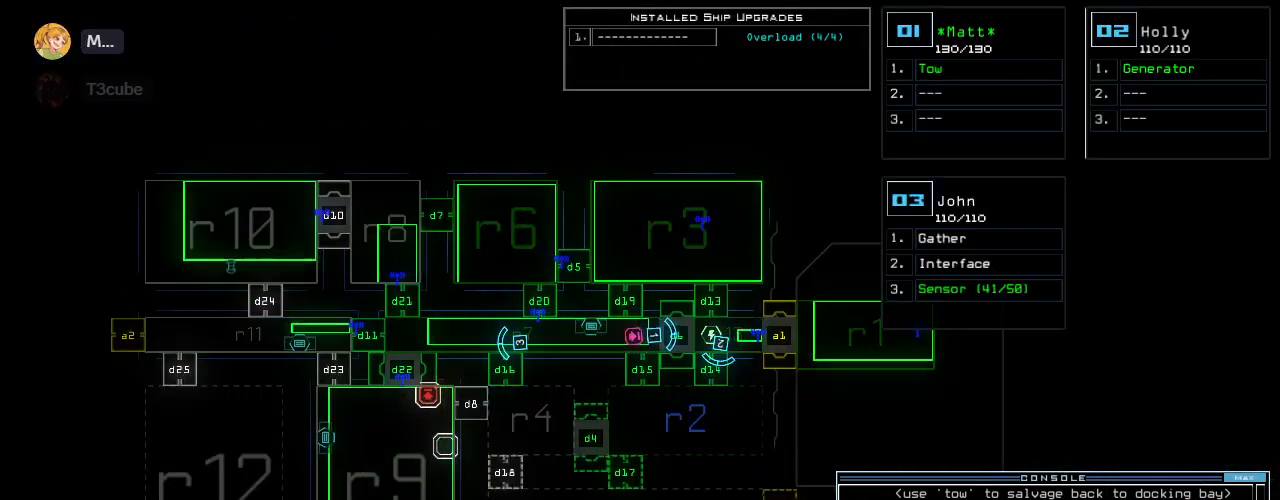
{"keys": [], "events": []}
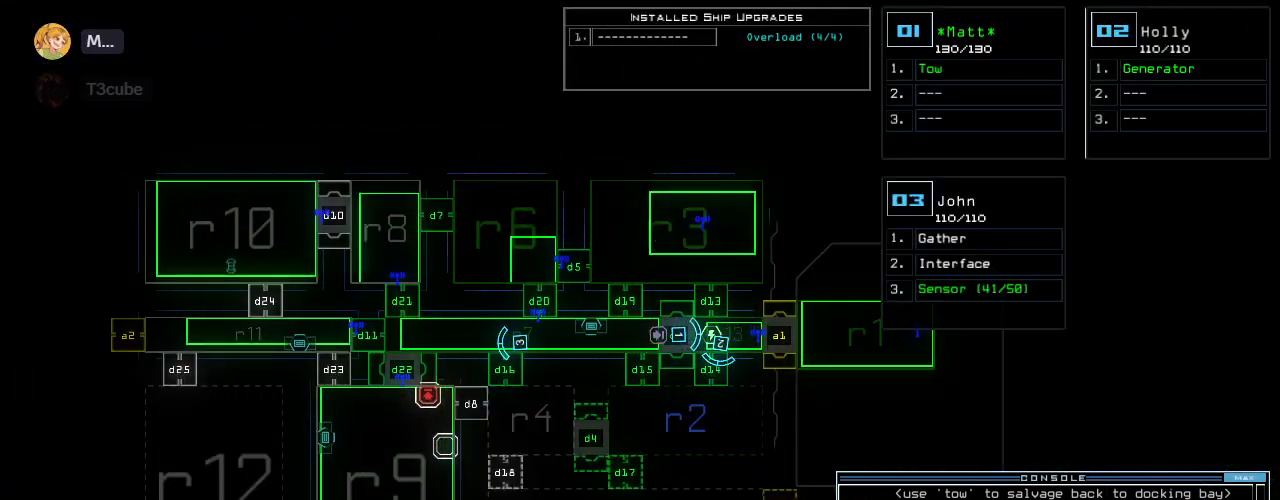
{"keys": [], "events": []}
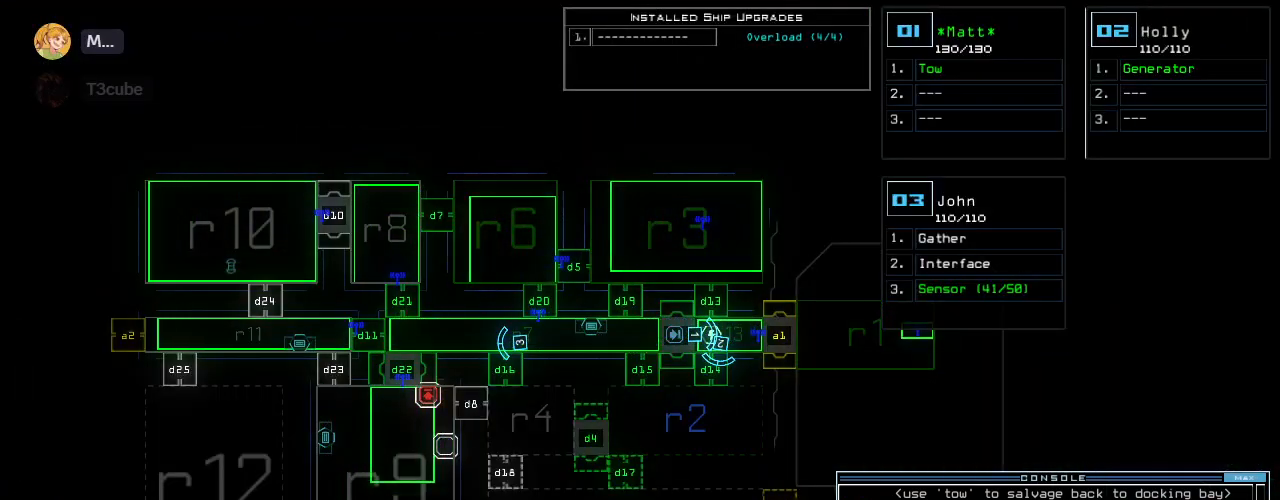
{"keys": ["n"], "events": [[340, "space", "down"], [380, "n", "down"], [460, "space", "up"]]}